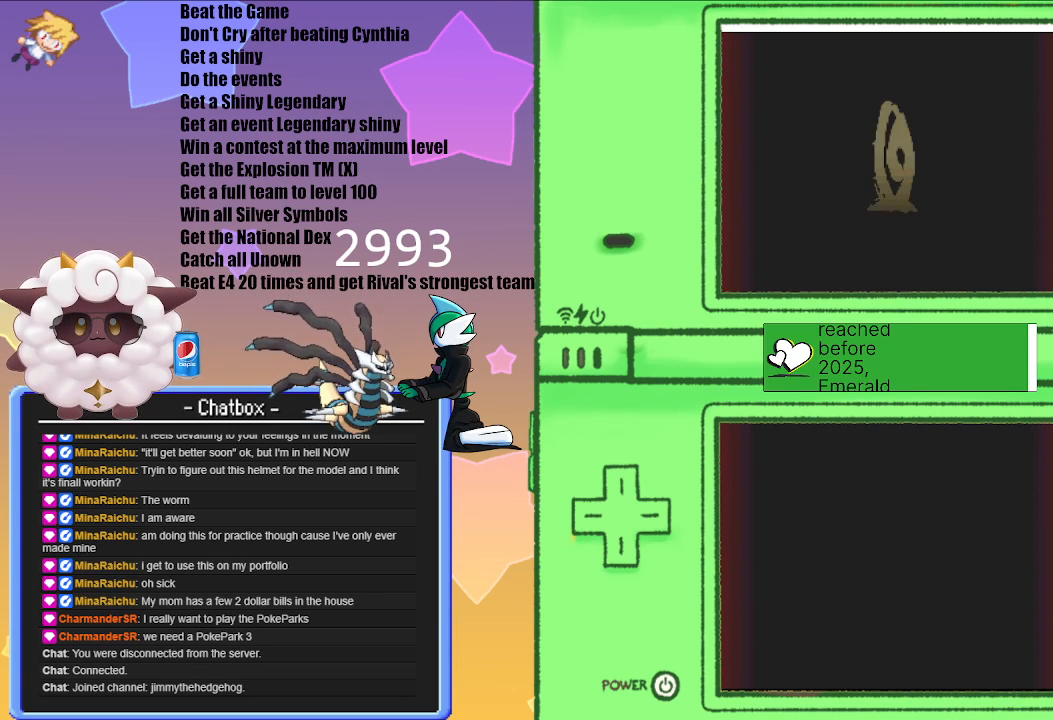
Gameplay with a controller (Nintendo layout); each line is a JSON object with the inputs held at the frame after it. "events" lists button and stick changes between this image and that frame as [ms after this image, input, new state], when the widget could be followed in between. Not read: L2 L3 R3.
{"buttons": [], "left_stick": "center", "right_stick": "center", "events": [[200, "A", "down"], [283, "A", "up"]]}
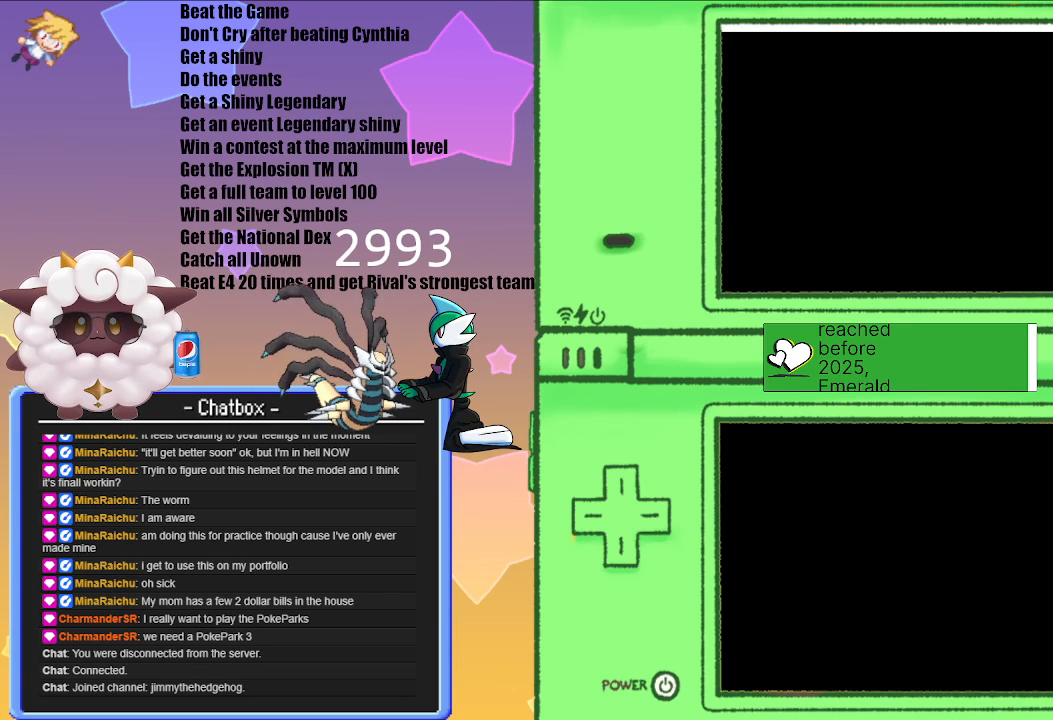
{"buttons": [], "left_stick": "center", "right_stick": "center", "events": []}
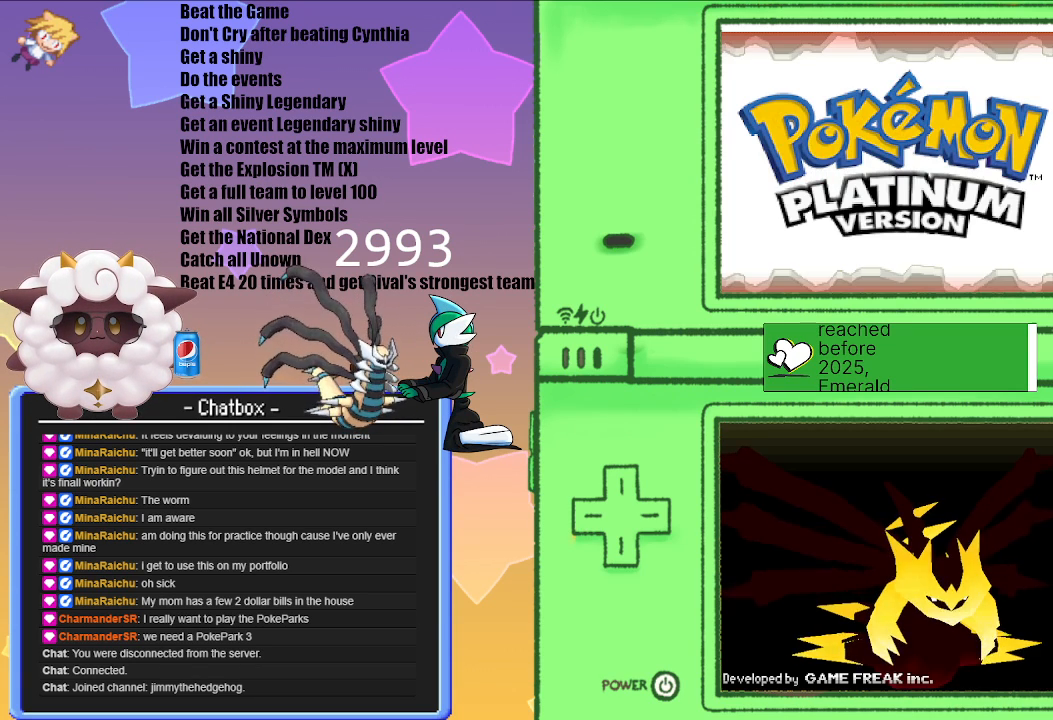
{"buttons": [], "left_stick": "center", "right_stick": "center", "events": []}
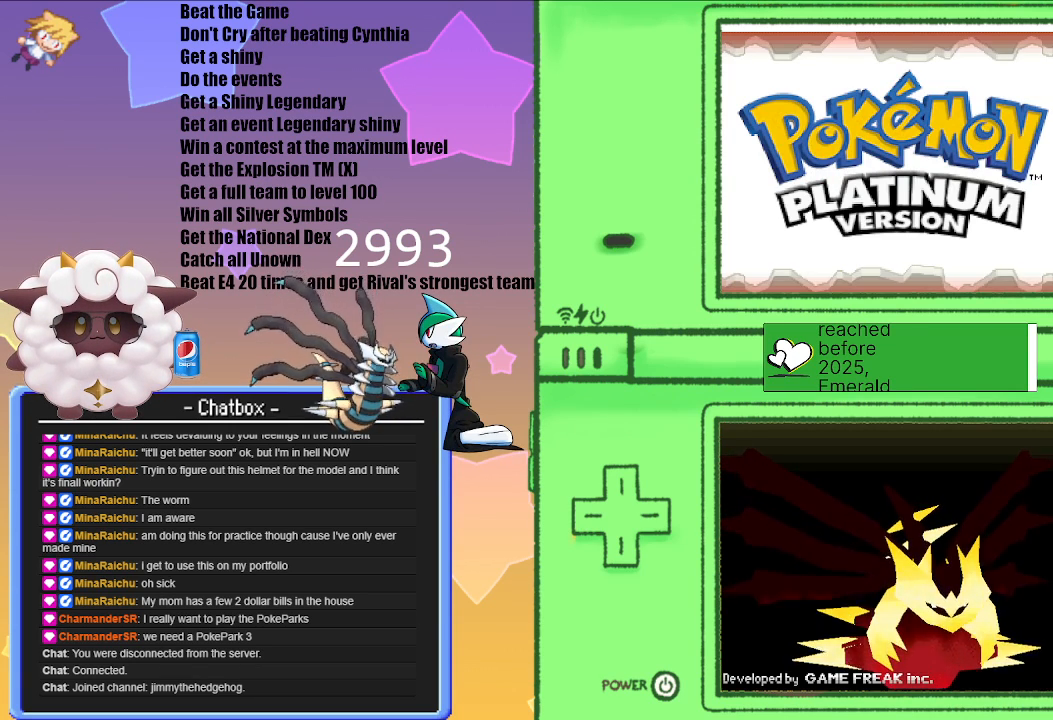
{"buttons": [], "left_stick": "center", "right_stick": "center", "events": []}
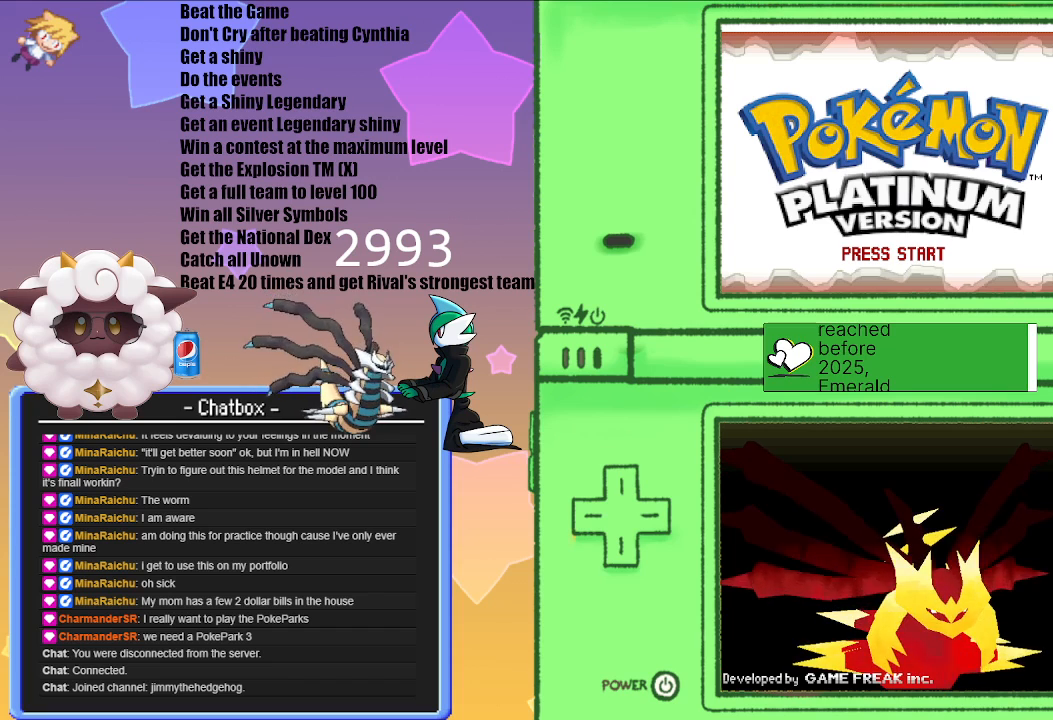
{"buttons": [], "left_stick": "center", "right_stick": "center", "events": []}
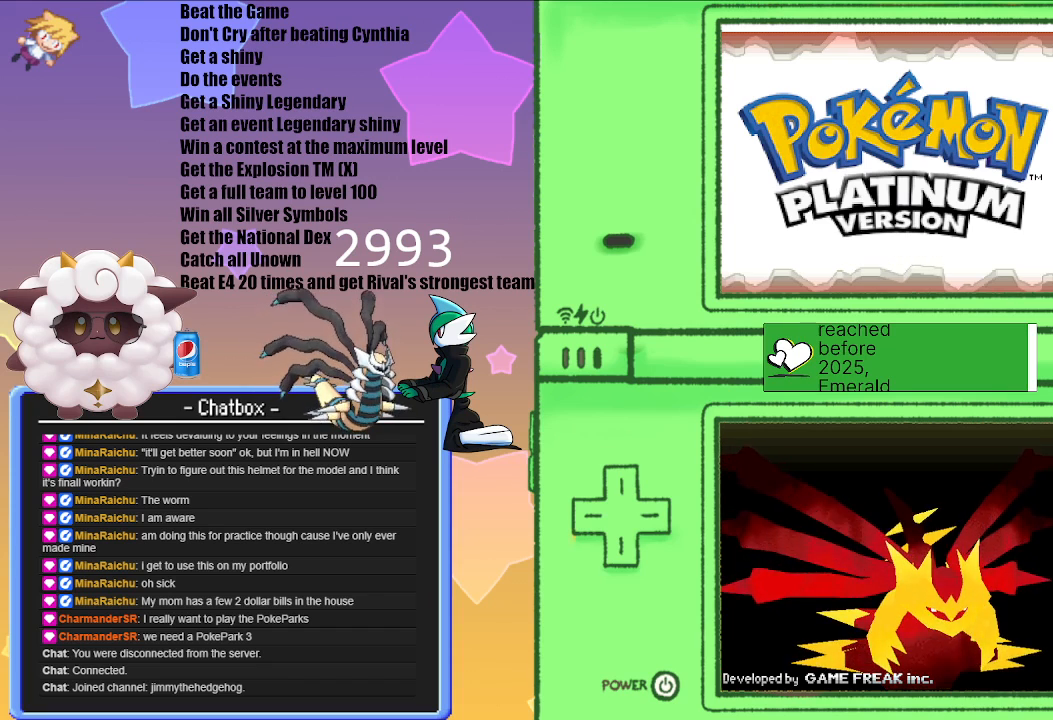
{"buttons": [], "left_stick": "center", "right_stick": "center", "events": []}
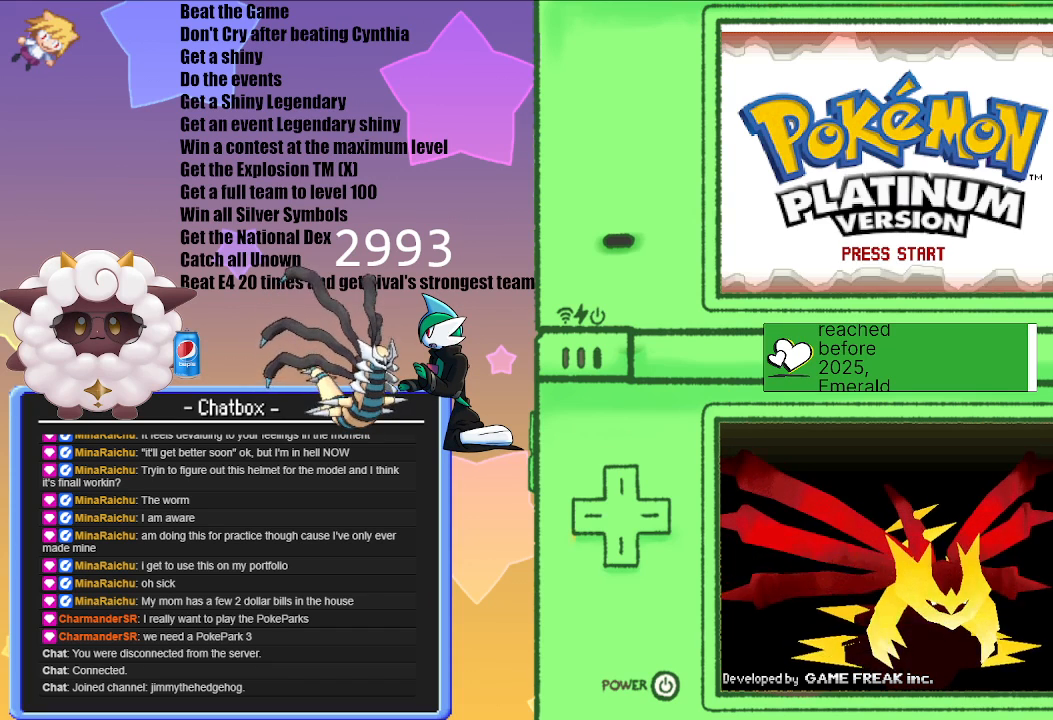
{"buttons": [], "left_stick": "center", "right_stick": "center", "events": [[100, "A", "down"], [167, "A", "up"]]}